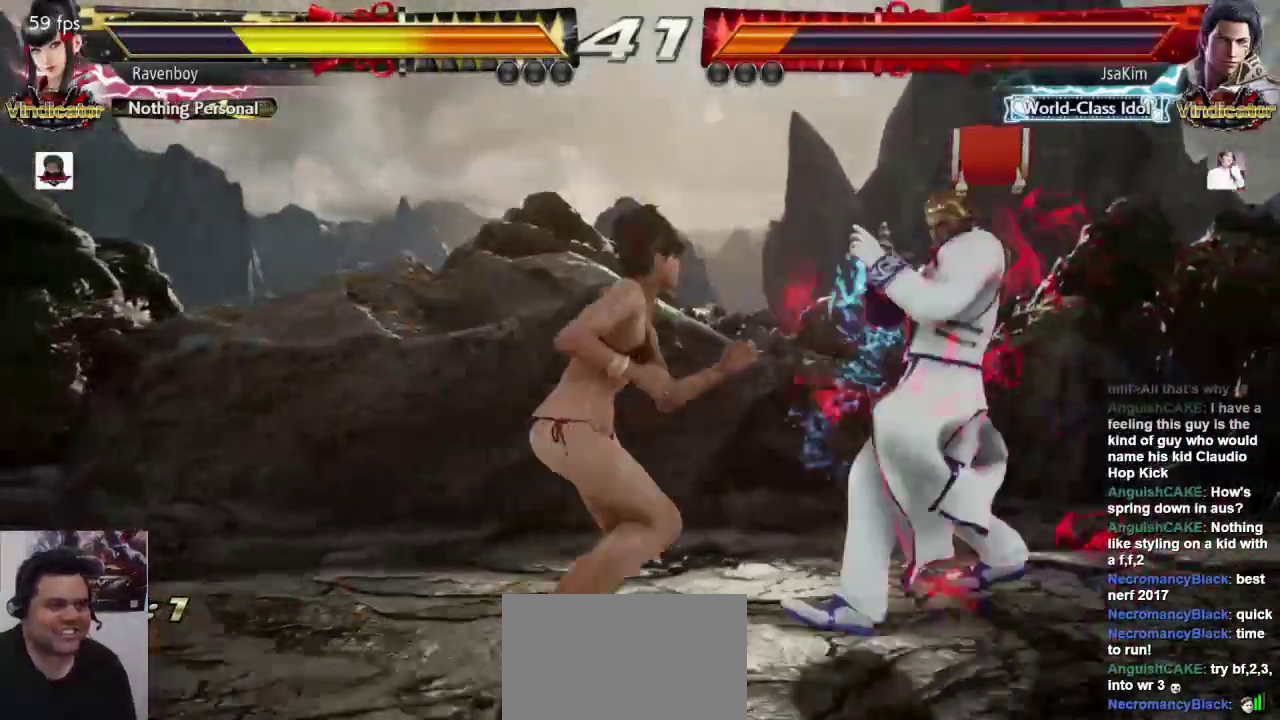
Gameplay with a controller (arcade stick); each line is a JSON object with the inputs held at the frame after it. "events" lists button and stick changes between this image and that frame as [ms after this image, input, new state], when the widget could be followed in between. Not read: L3 R3.
{"buttons": [], "left_stick": "left", "events": [[333, "left_stick", "left"]]}
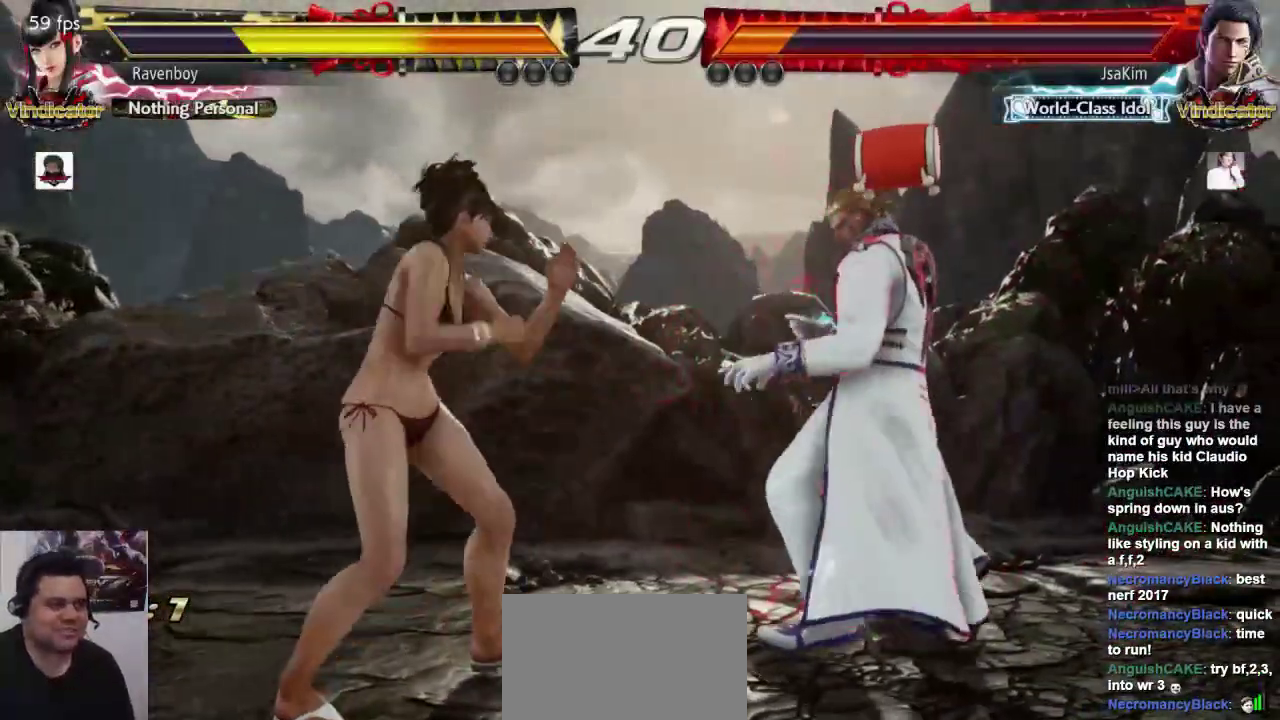
{"buttons": [], "left_stick": "left"}
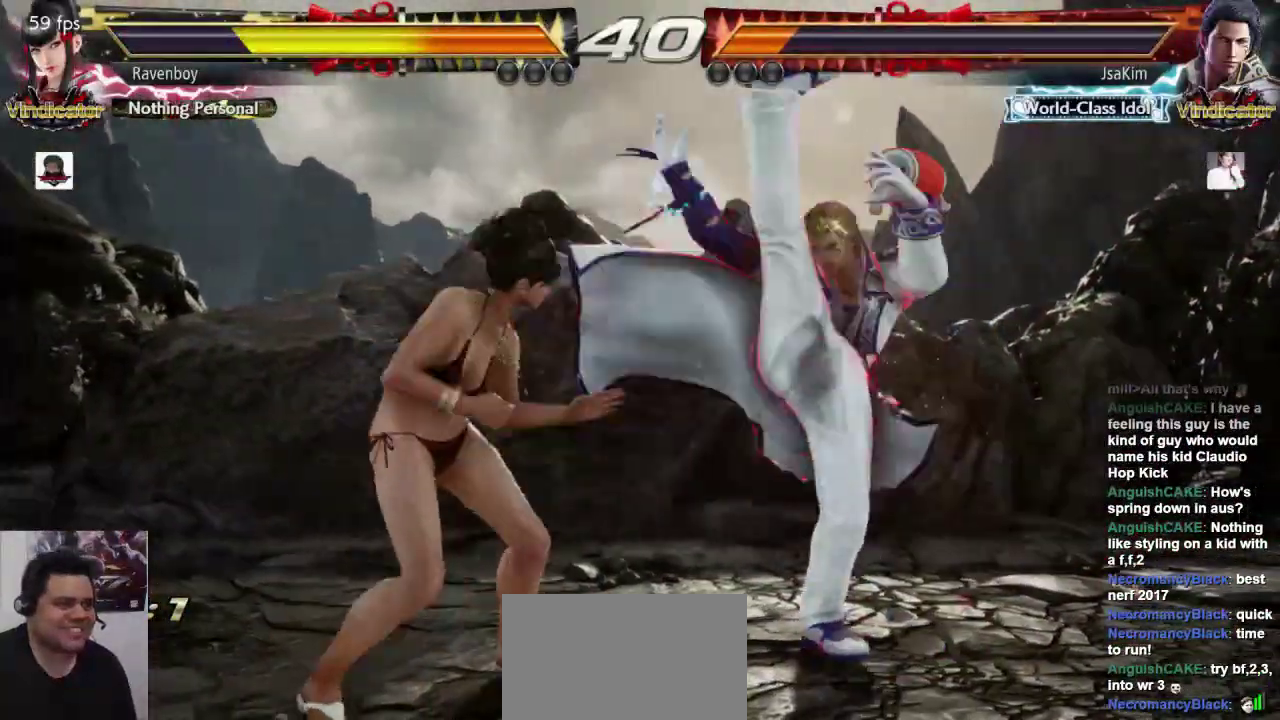
{"buttons": [], "left_stick": "center", "events": [[100, "left_stick", "center"], [267, "L1", "down"], [400, "L1", "up"], [433, "L1", "down"], [500, "L1", "up"]]}
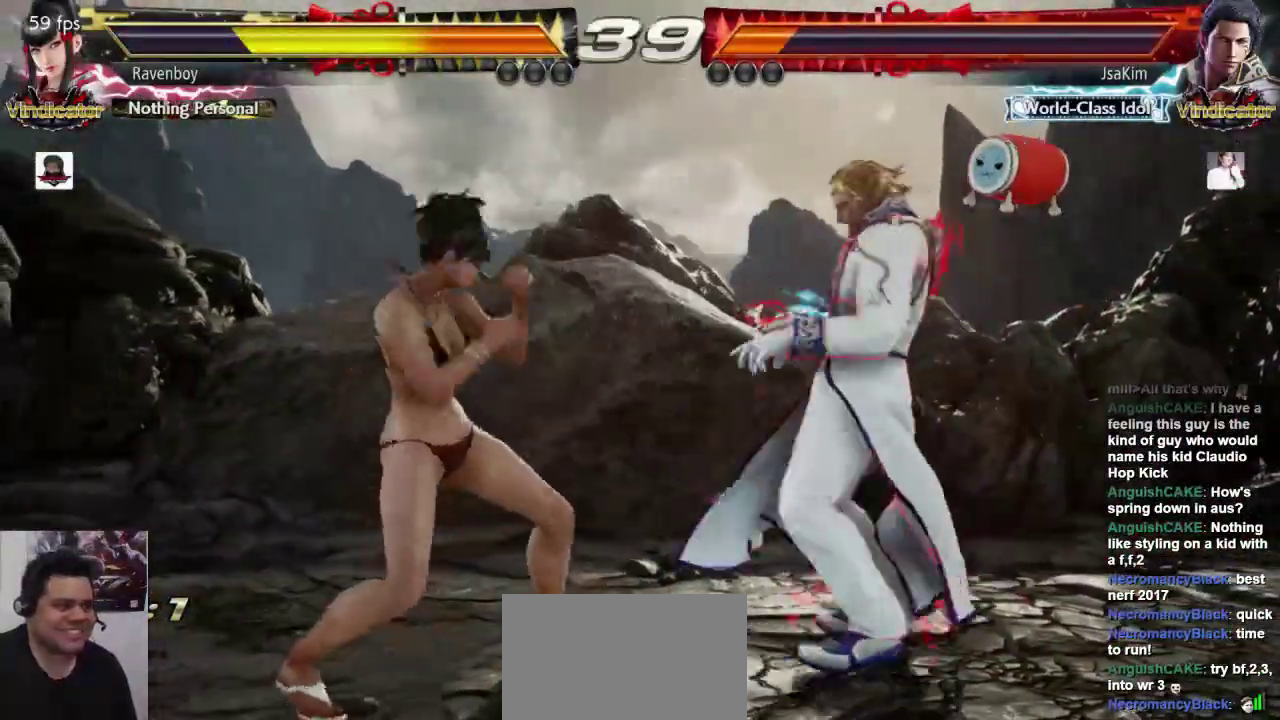
{"buttons": [], "left_stick": "center", "events": [[33, "SQUARE", "down"], [133, "SQUARE", "up"]]}
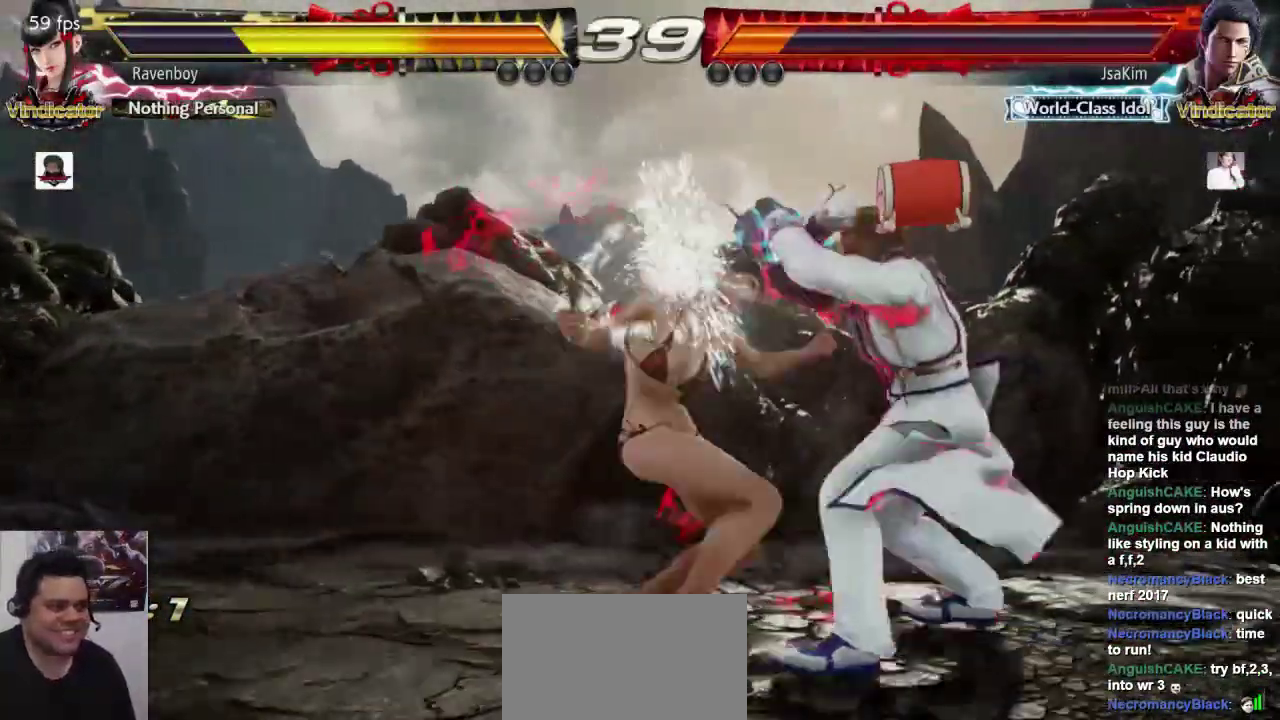
{"buttons": [], "left_stick": "left", "events": [[217, "left_stick", "left"]]}
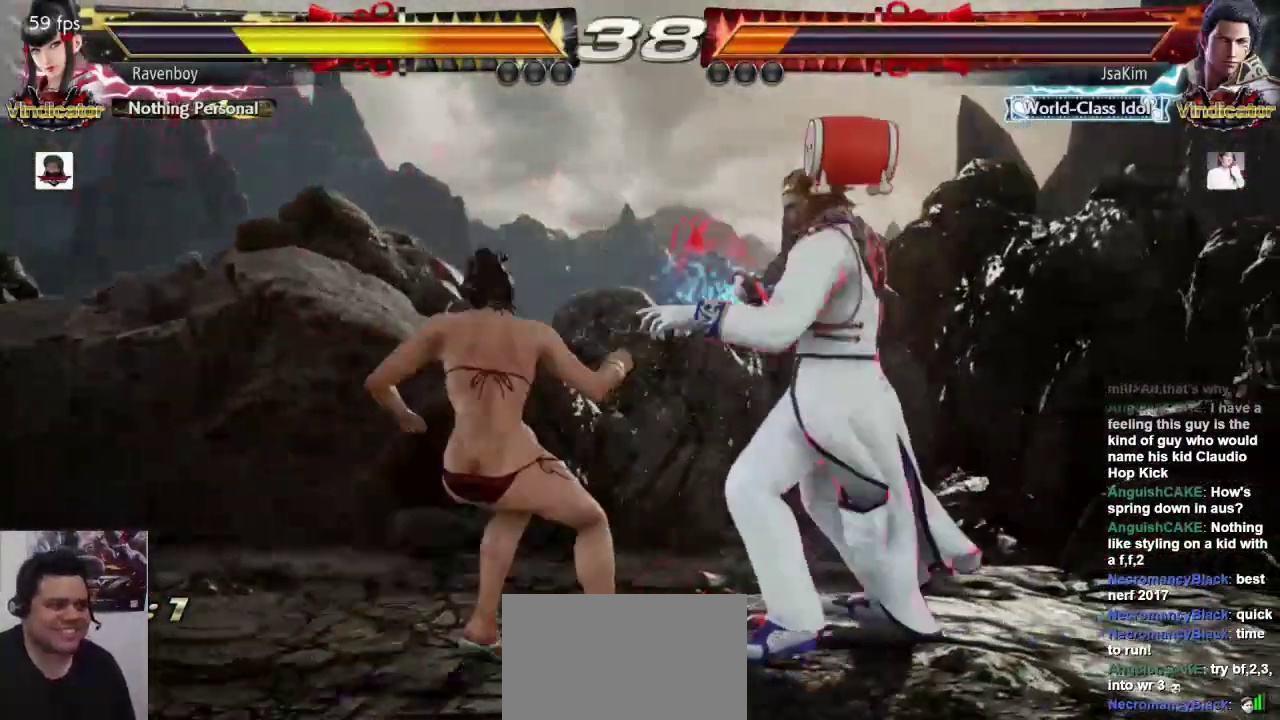
{"buttons": [], "left_stick": "center", "events": [[417, "left_stick", "center"]]}
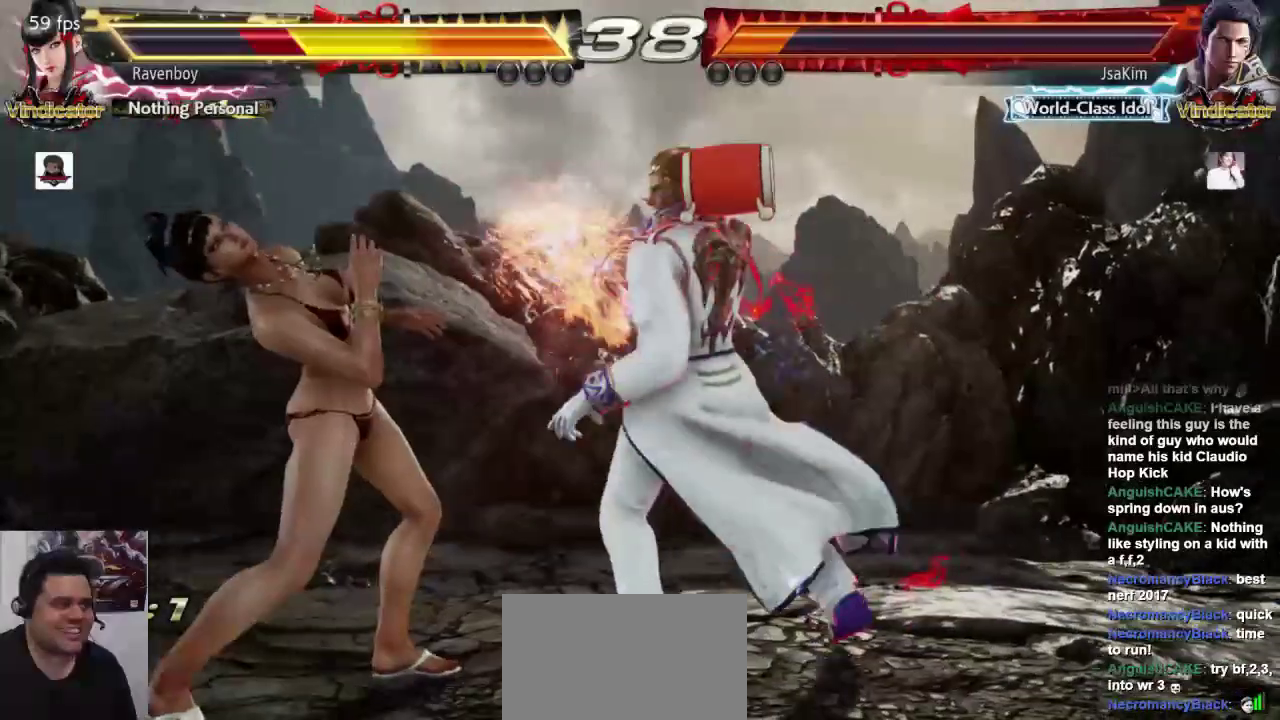
{"buttons": [], "left_stick": "left", "events": [[50, "left_stick", "left"], [117, "left_stick", "center"], [183, "left_stick", "left"]]}
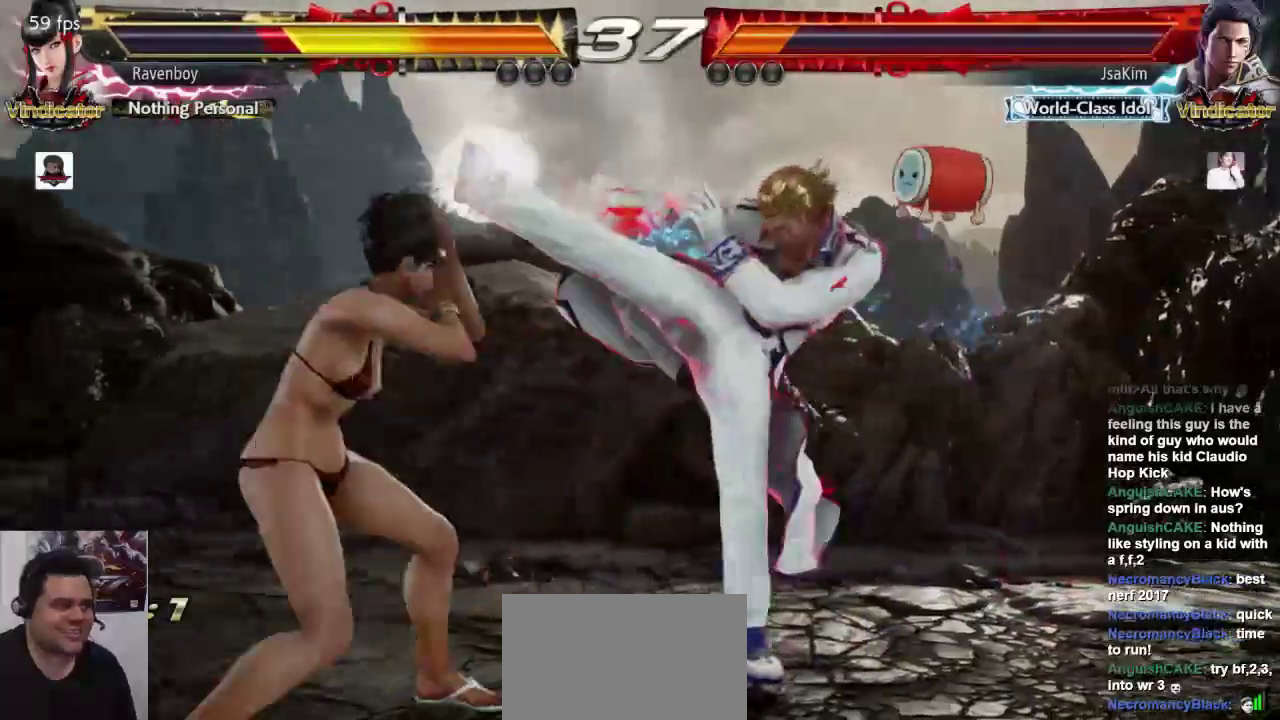
{"buttons": [], "left_stick": "down-right", "events": [[367, "left_stick", "center"], [433, "left_stick", "down-right"]]}
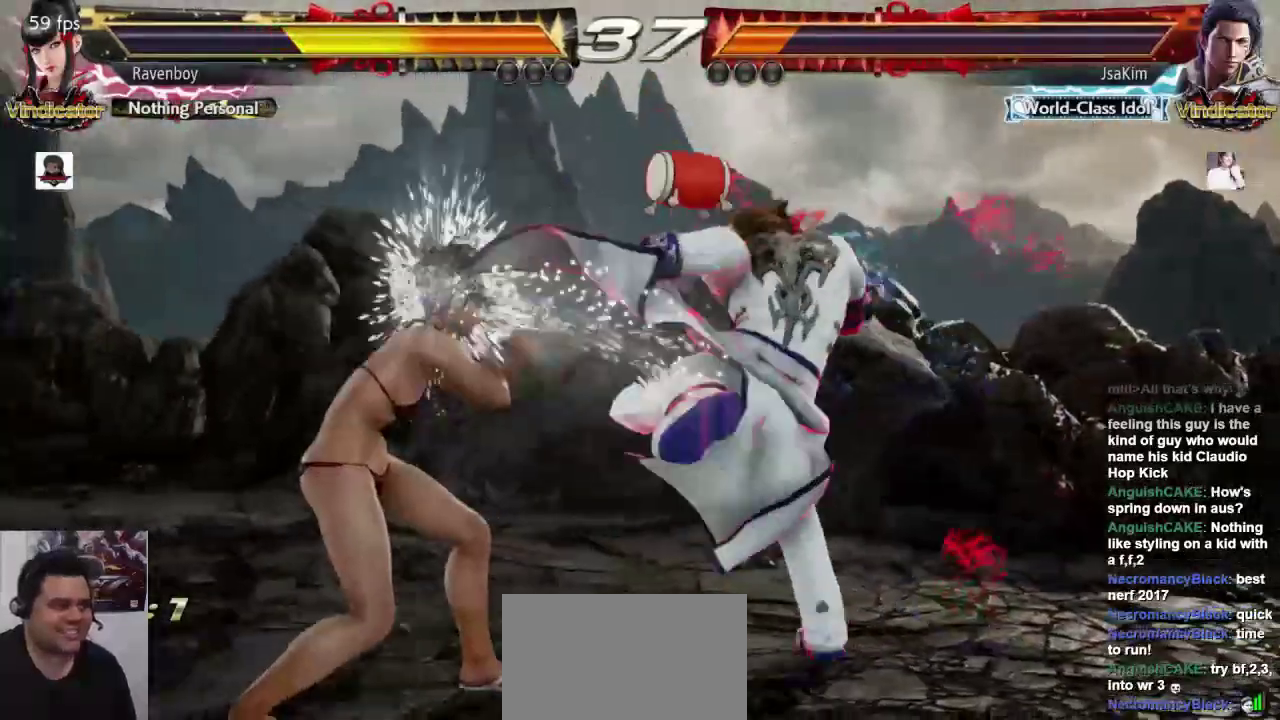
{"buttons": [], "left_stick": "center", "events": [[33, "L1", "down"], [200, "L1", "up"], [267, "left_stick", "center"]]}
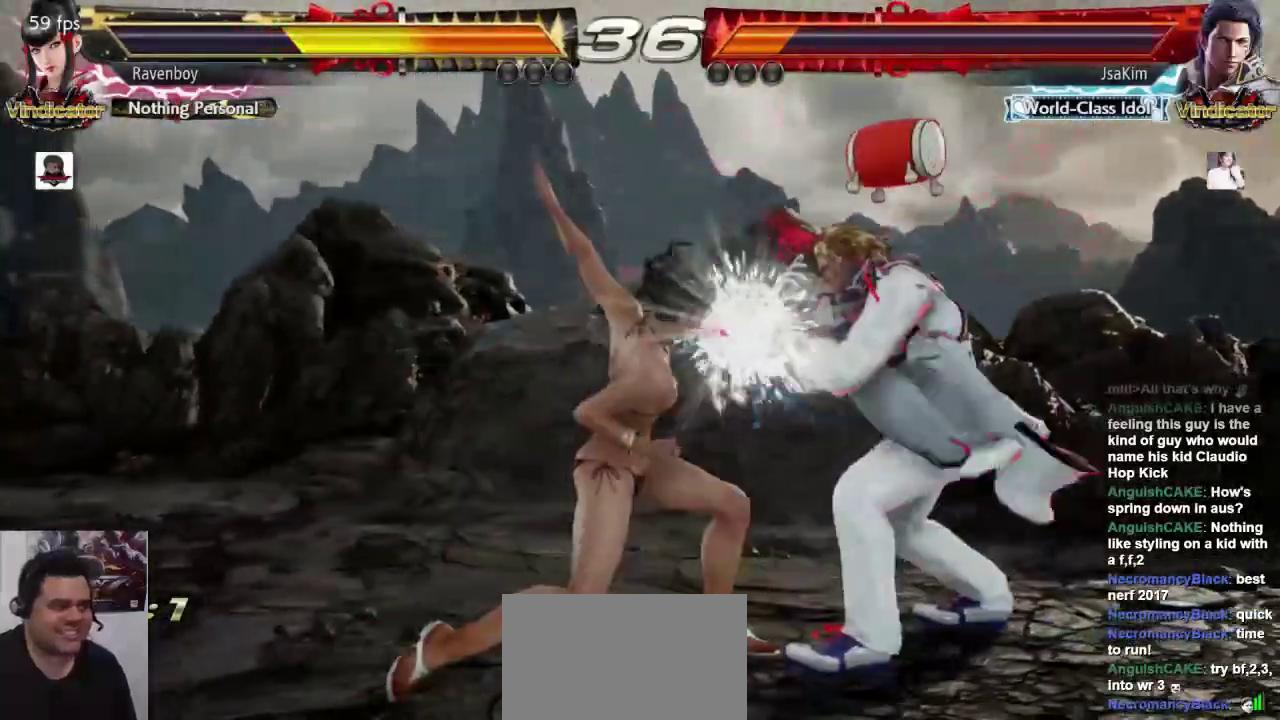
{"buttons": [], "left_stick": "center", "events": [[167, "left_stick", "down-right"], [200, "L1", "down"], [200, "SQUARE", "down"], [300, "L1", "up"], [300, "SQUARE", "up"], [350, "left_stick", "center"]]}
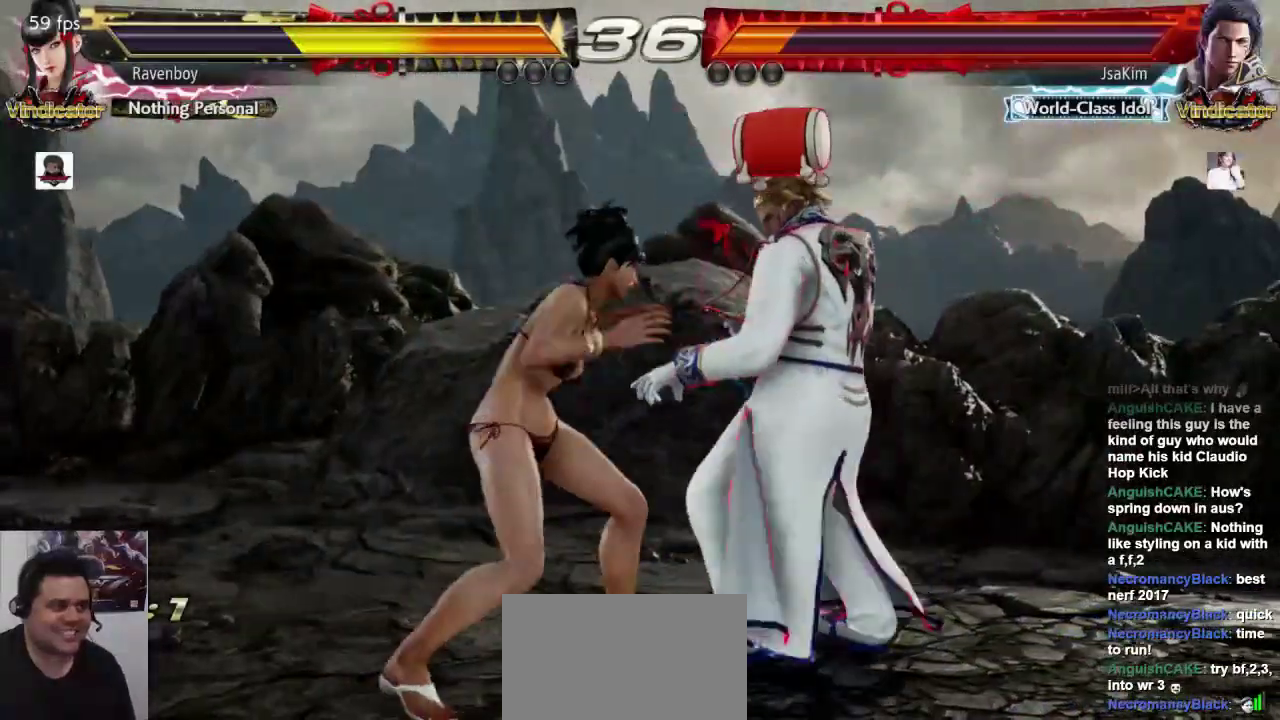
{"buttons": [], "left_stick": "center", "events": []}
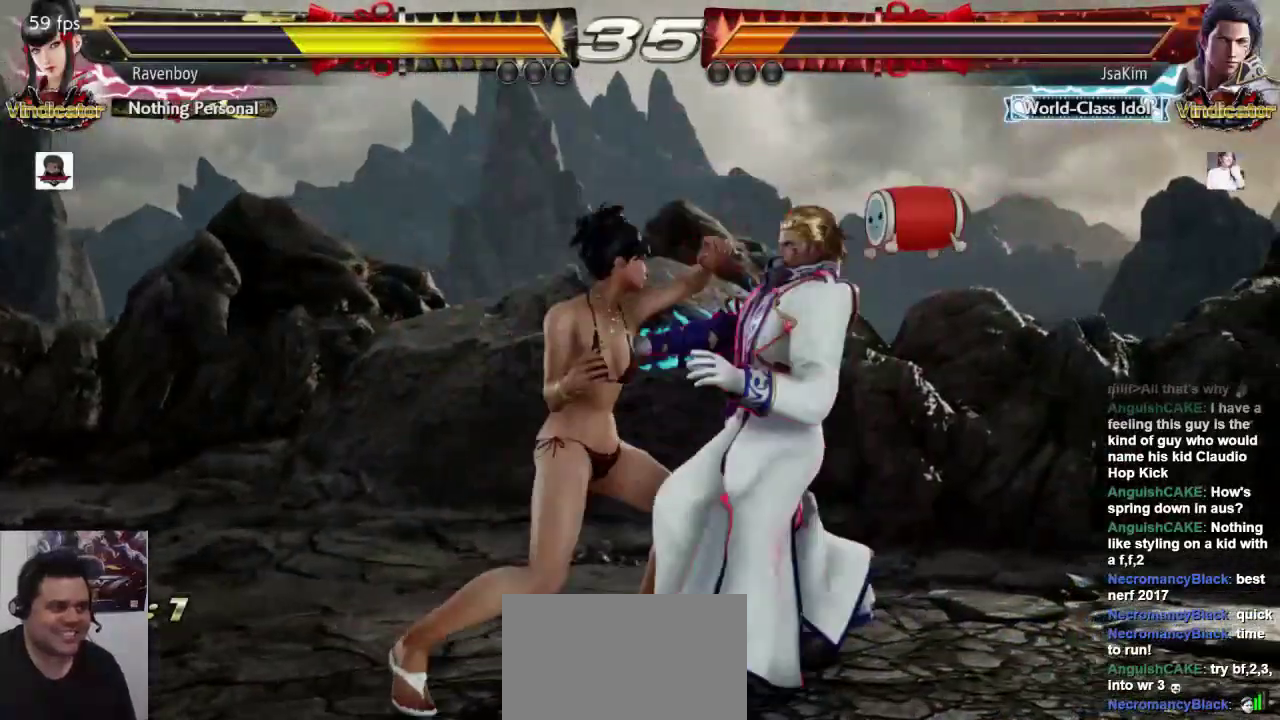
{"buttons": [], "left_stick": "center", "events": []}
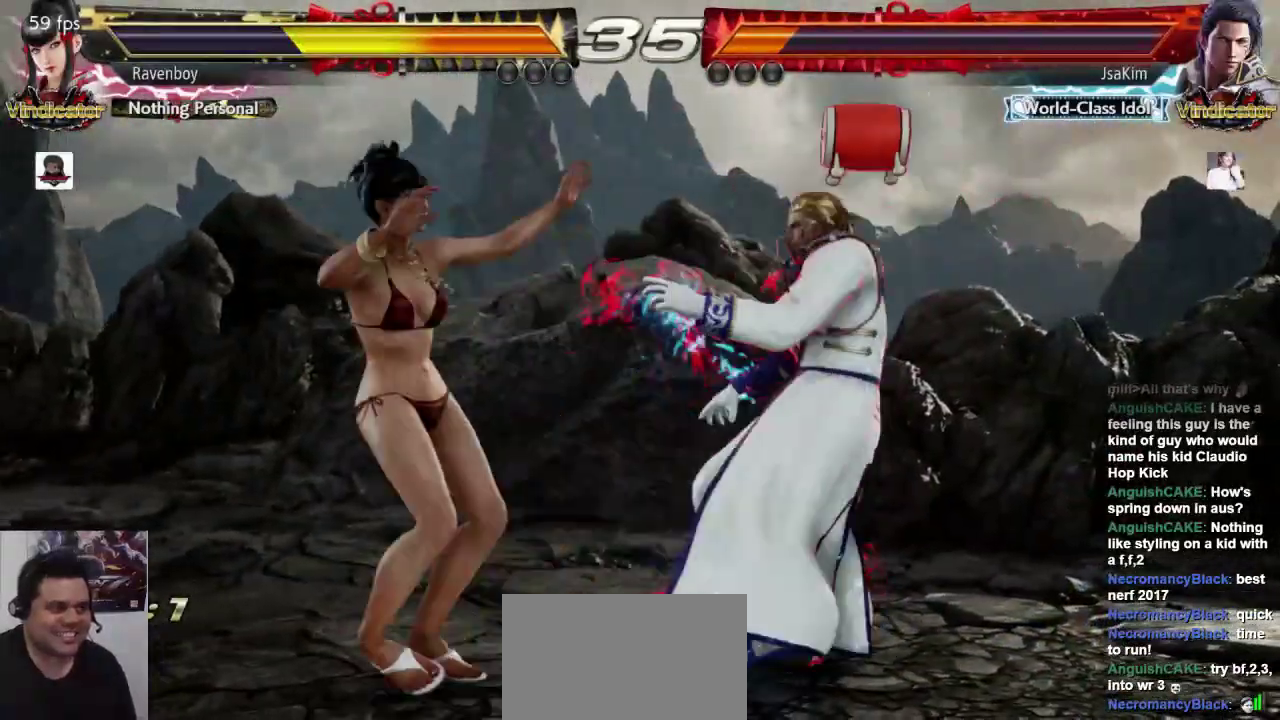
{"buttons": [], "left_stick": "center", "events": [[383, "left_stick", "right"], [483, "left_stick", "center"]]}
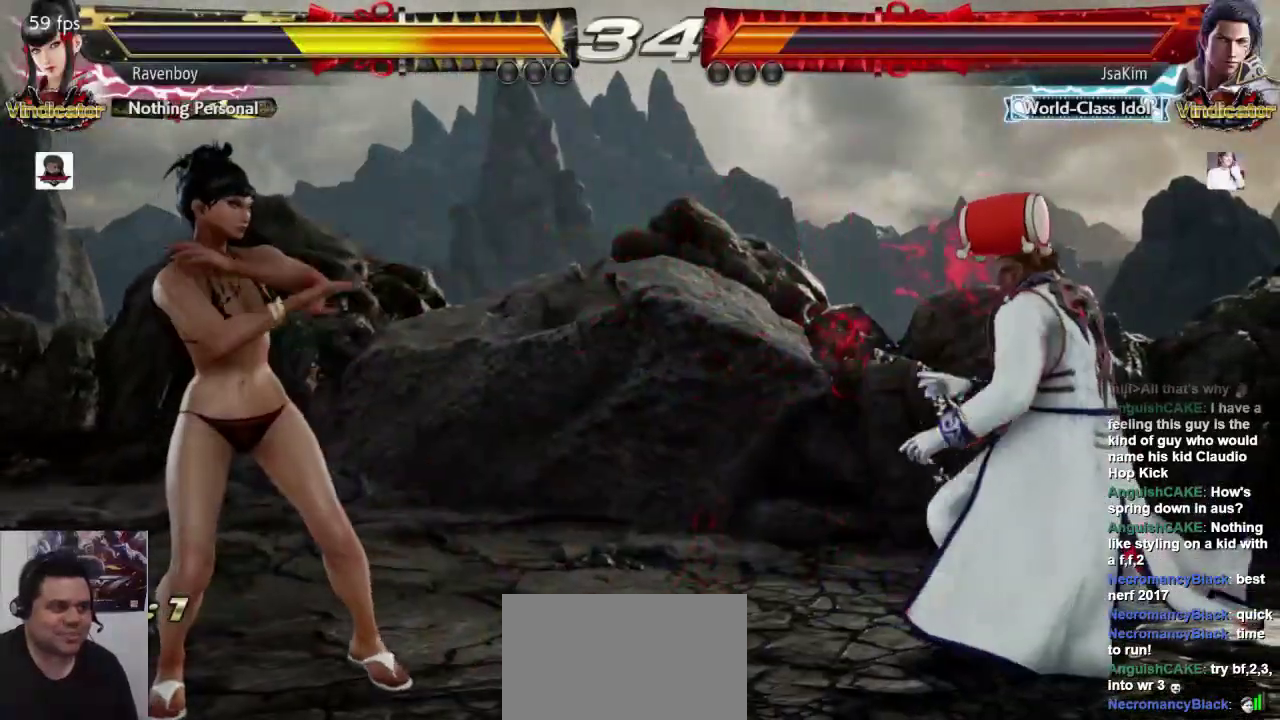
{"buttons": [], "left_stick": "center"}
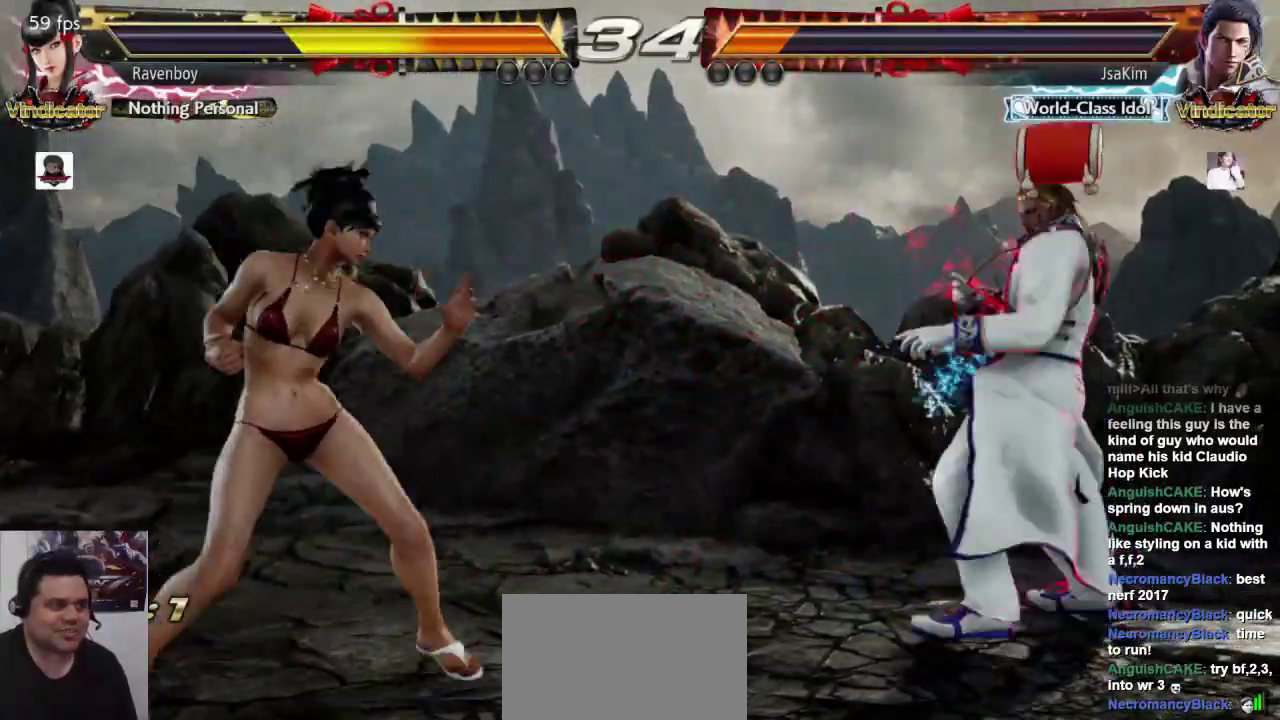
{"buttons": [], "left_stick": "center", "events": [[67, "left_stick", "left"], [333, "left_stick", "center"], [400, "left_stick", "right"], [467, "left_stick", "center"]]}
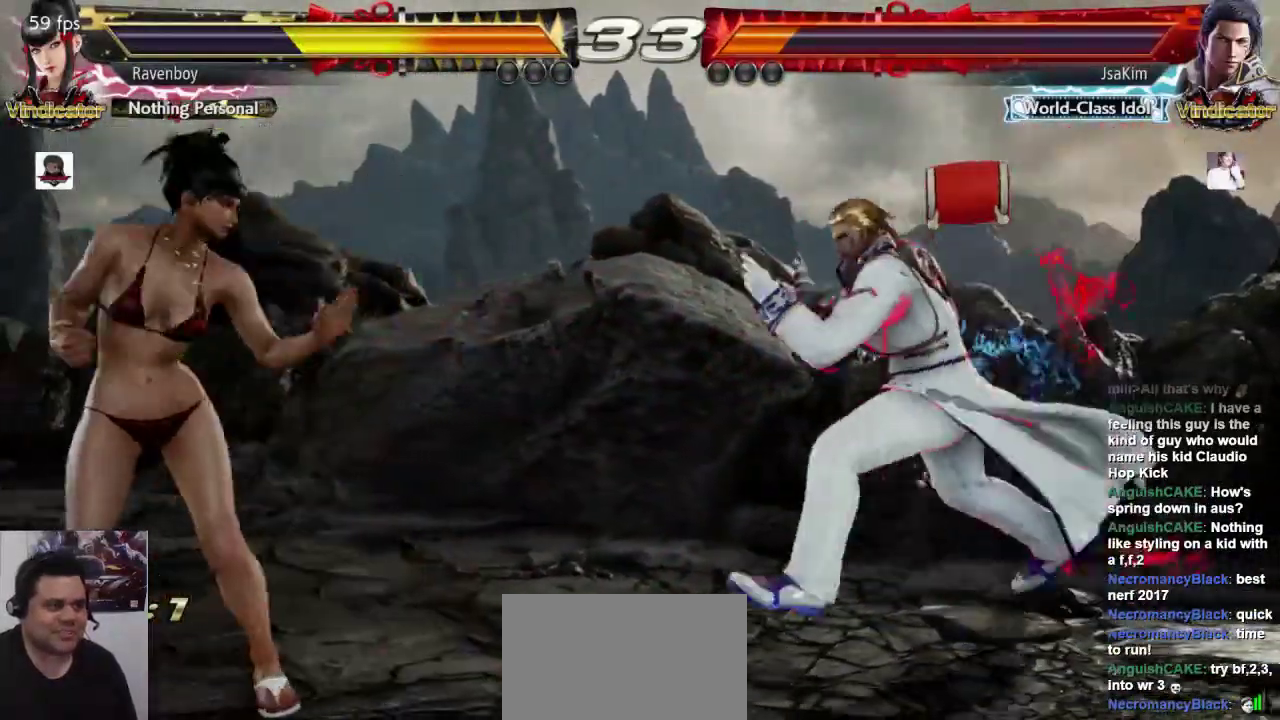
{"buttons": [], "left_stick": "center", "events": [[67, "left_stick", "left"], [400, "left_stick", "center"]]}
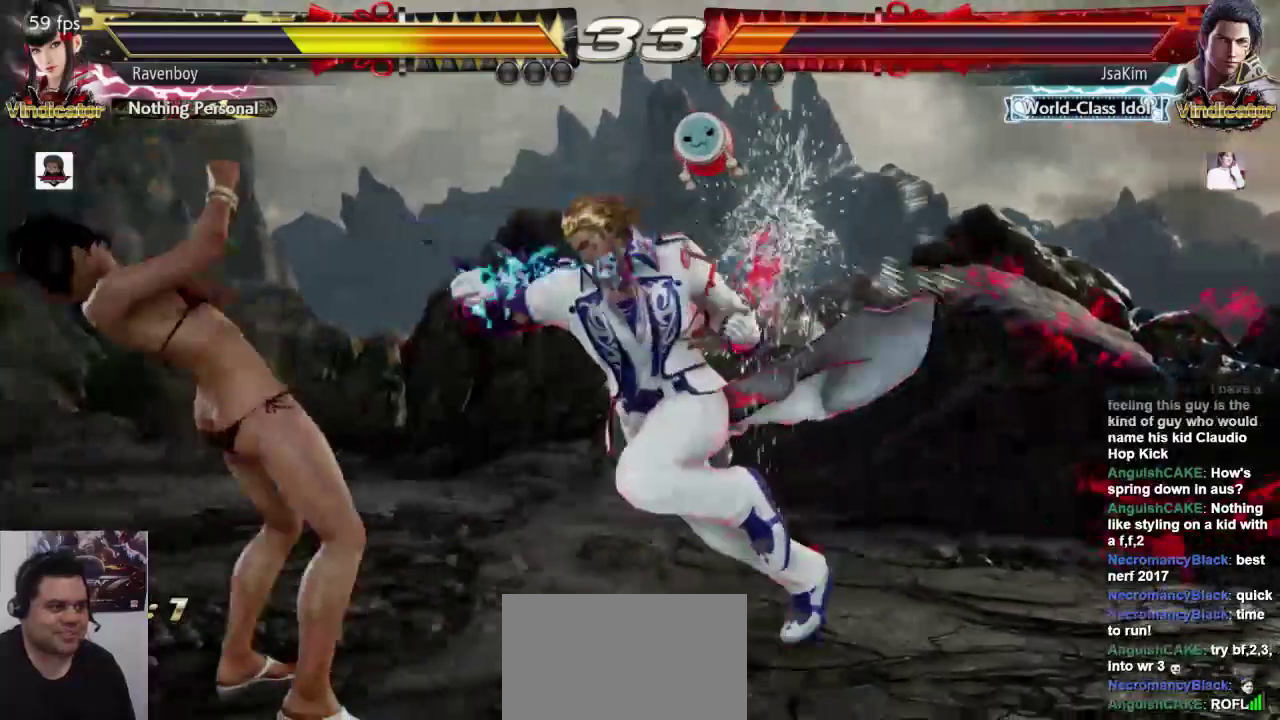
{"buttons": [], "left_stick": "left", "events": [[250, "left_stick", "left"]]}
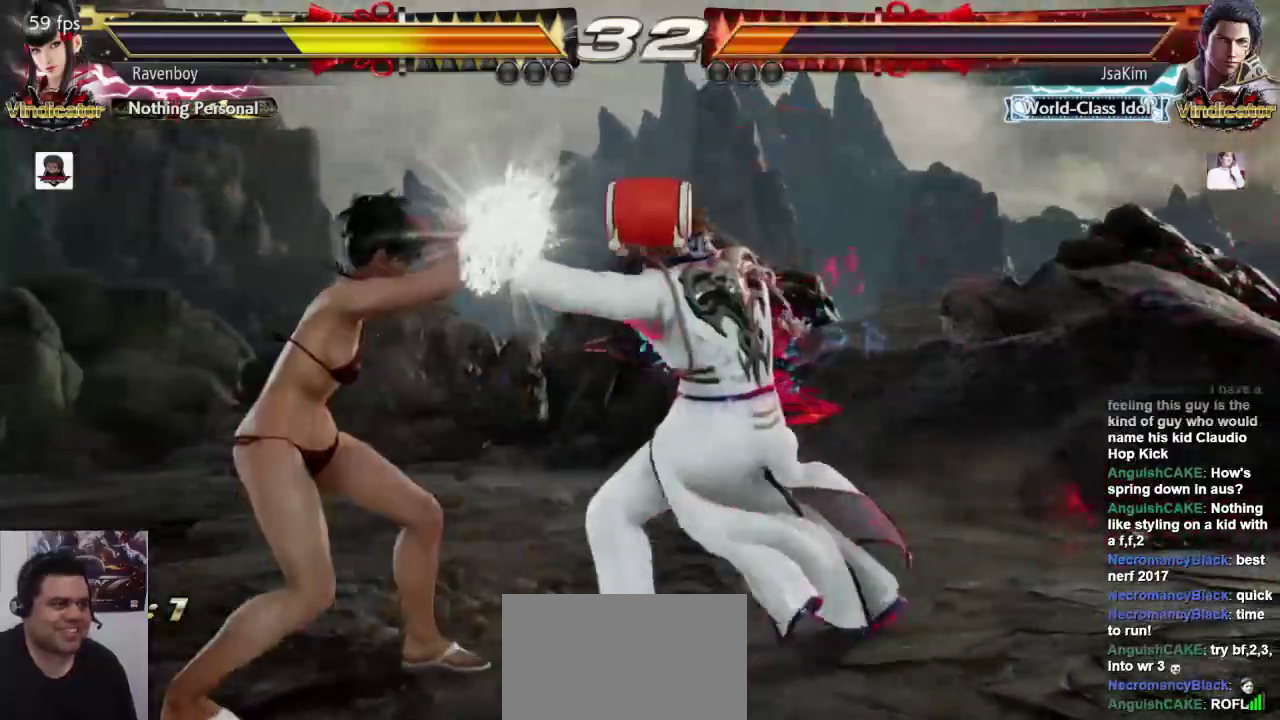
{"buttons": [], "left_stick": "left", "events": []}
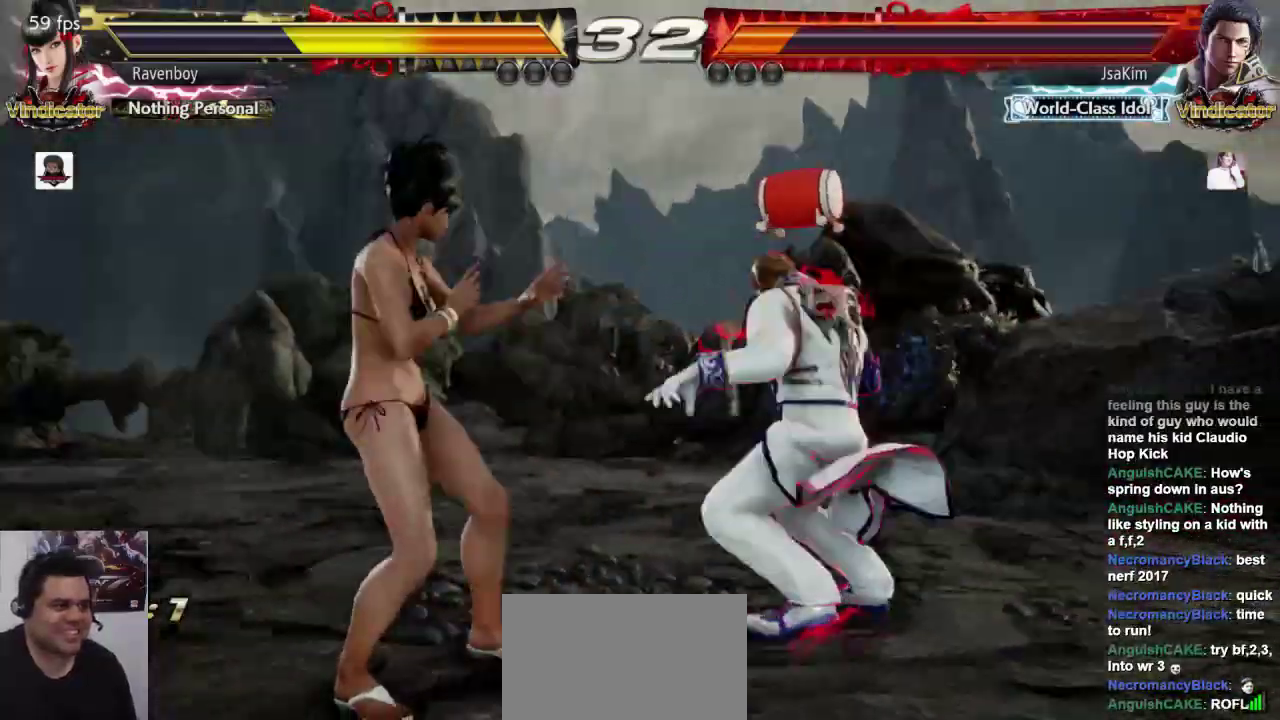
{"buttons": [], "left_stick": "center"}
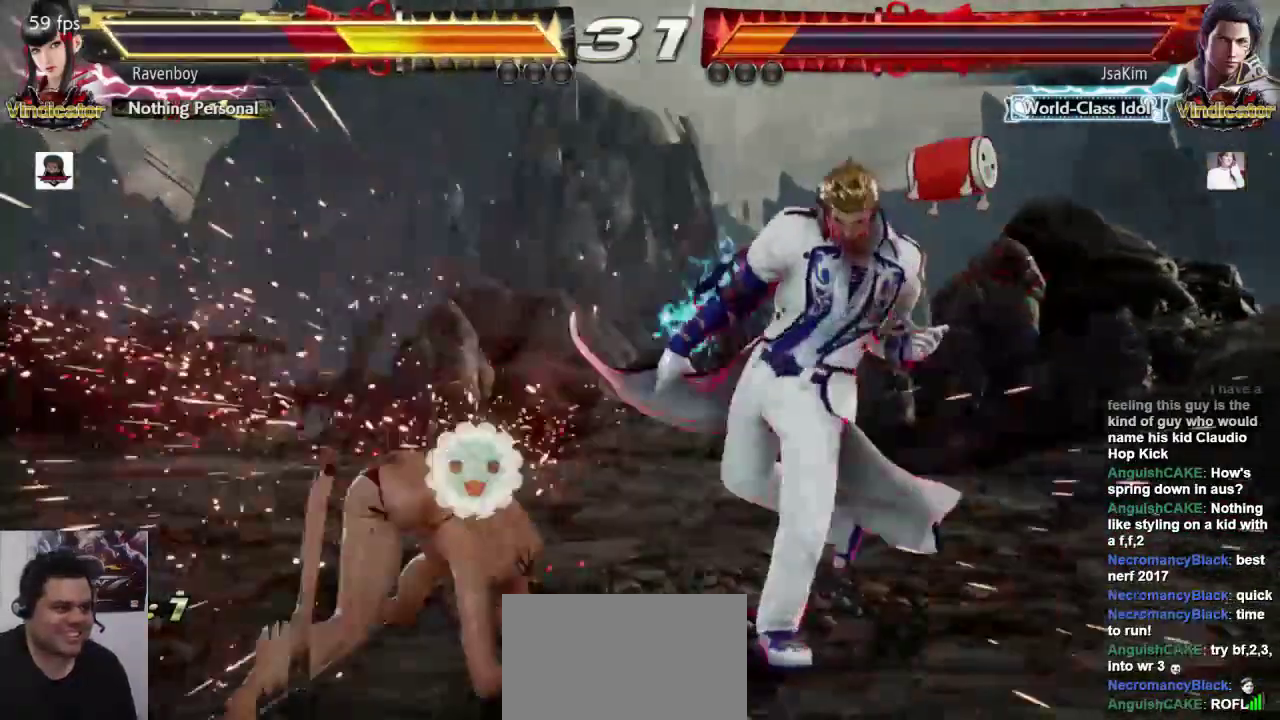
{"buttons": [], "left_stick": "left", "events": [[150, "left_stick", "left"]]}
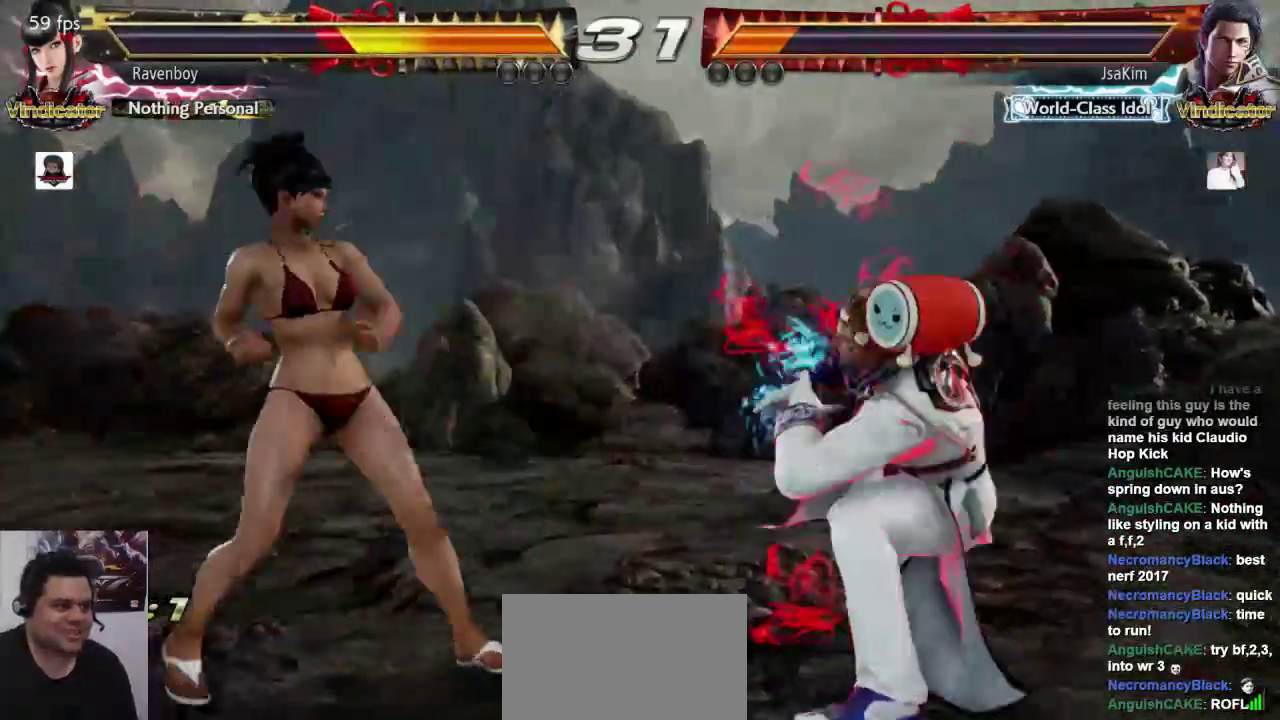
{"buttons": [], "left_stick": "center", "events": [[367, "left_stick", "down-left"], [467, "left_stick", "center"]]}
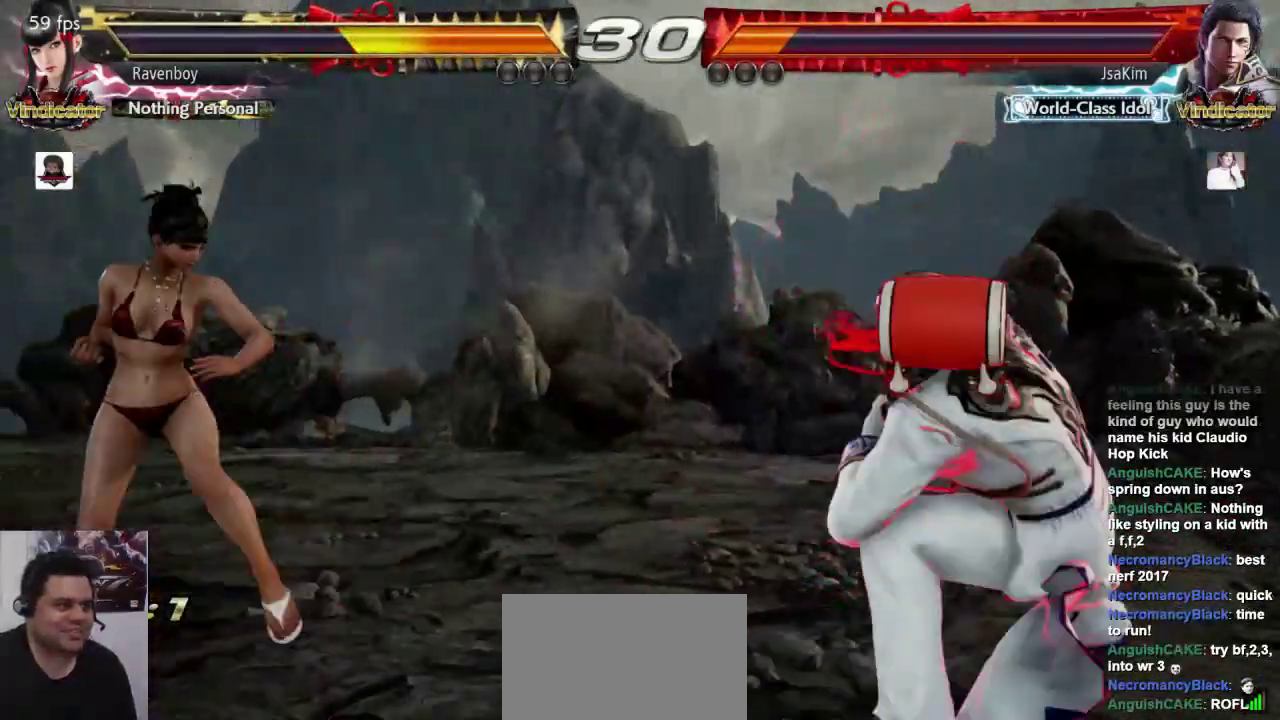
{"buttons": ["CROSS"], "left_stick": "up-right", "events": [[33, "left_stick", "left"], [267, "left_stick", "down-left"], [433, "CROSS", "down"], [433, "left_stick", "up-right"]]}
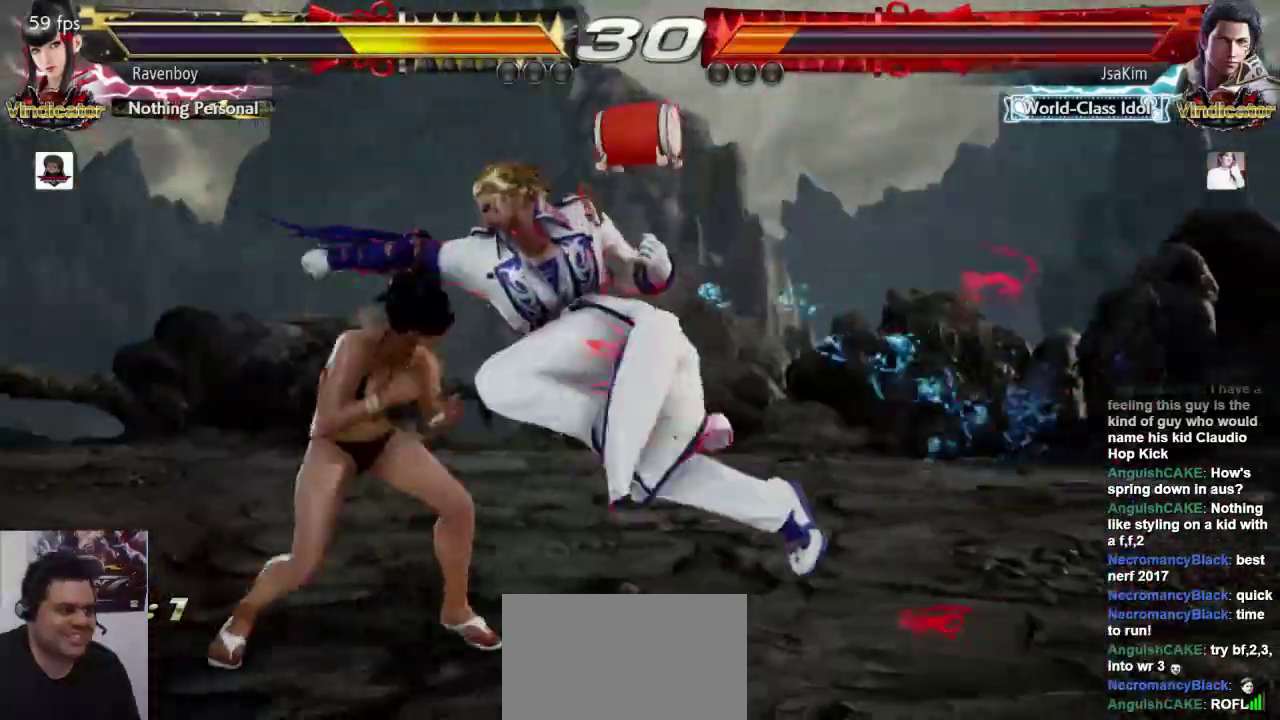
{"buttons": [], "left_stick": "center", "events": [[33, "CROSS", "up"], [67, "left_stick", "center"], [100, "CROSS", "down"], [133, "CROSS", "up"]]}
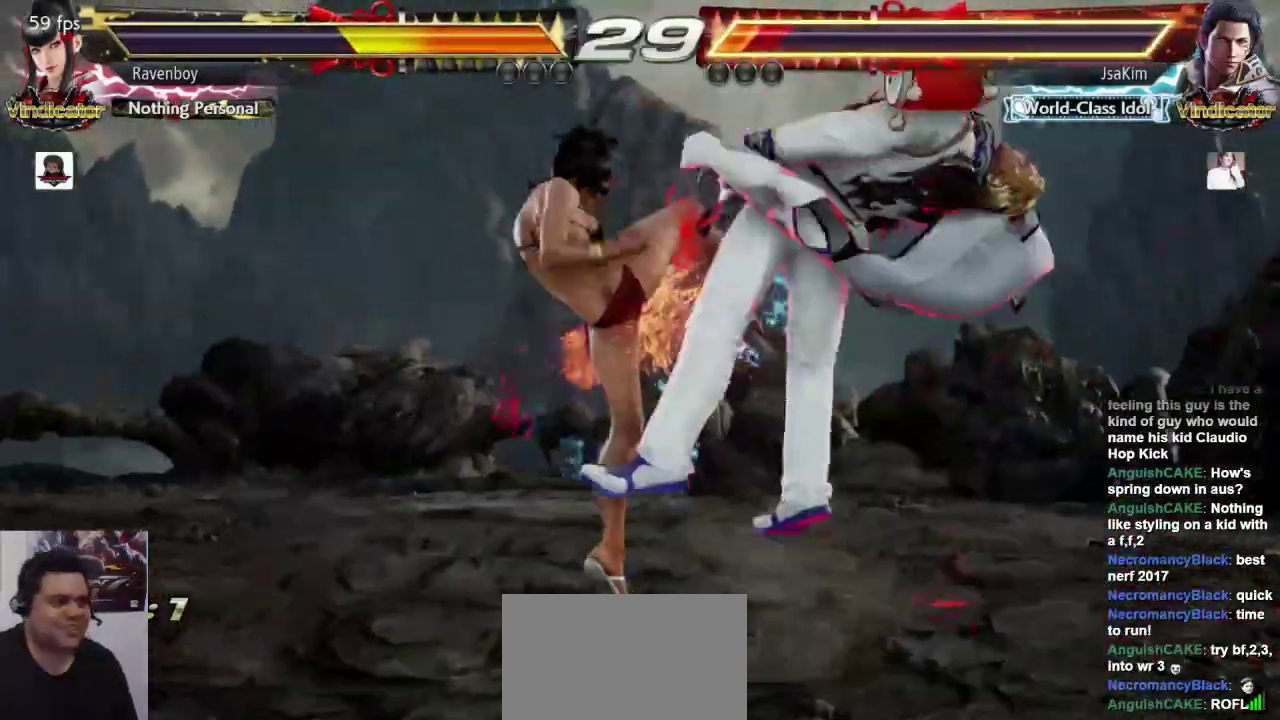
{"buttons": [], "left_stick": "center", "events": [[133, "left_stick", "down-right"], [167, "L1", "down"], [283, "L1", "up"], [383, "left_stick", "center"]]}
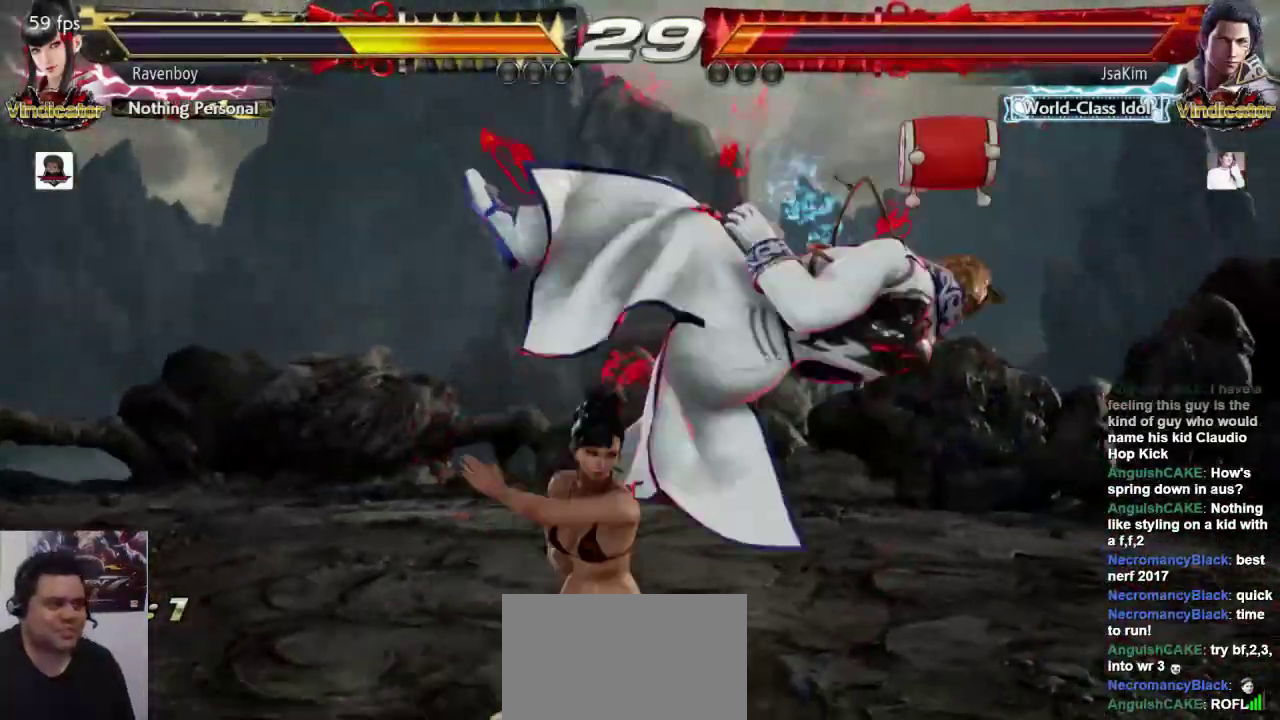
{"buttons": [], "left_stick": "center", "events": [[217, "left_stick", "down-right"], [250, "L1", "down"], [383, "L1", "up"], [483, "left_stick", "center"]]}
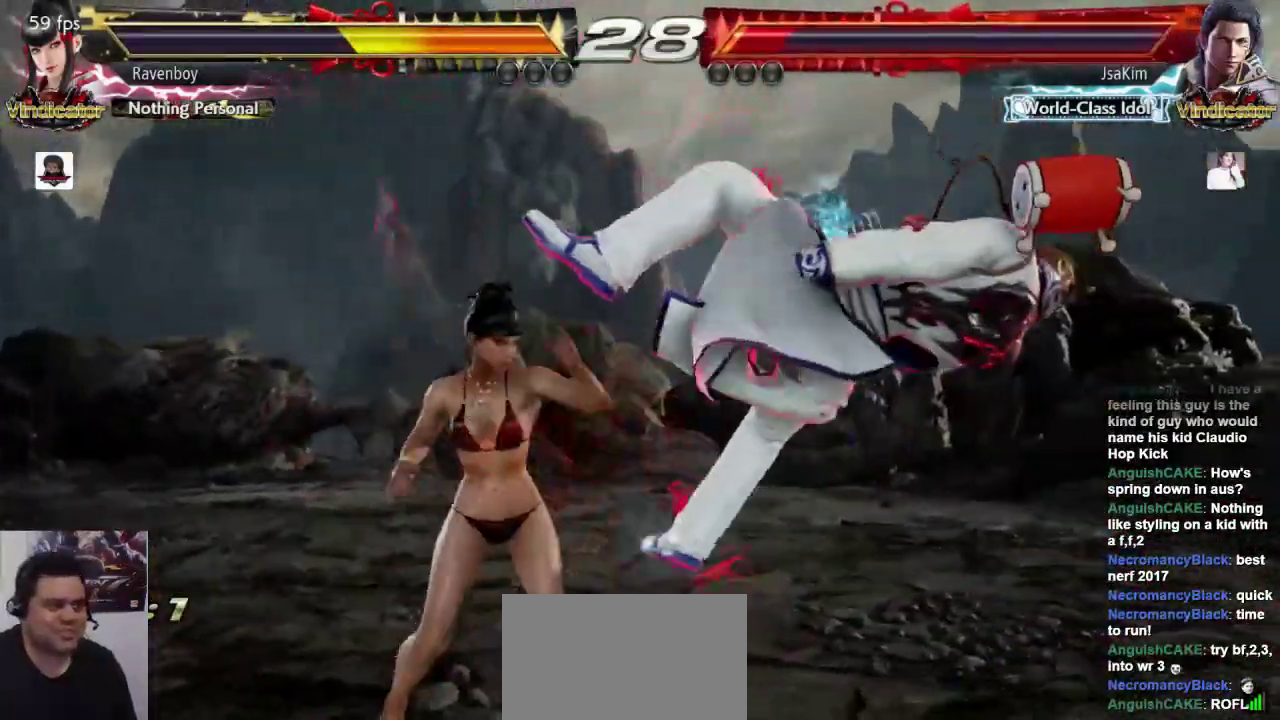
{"buttons": [], "left_stick": "down-right"}
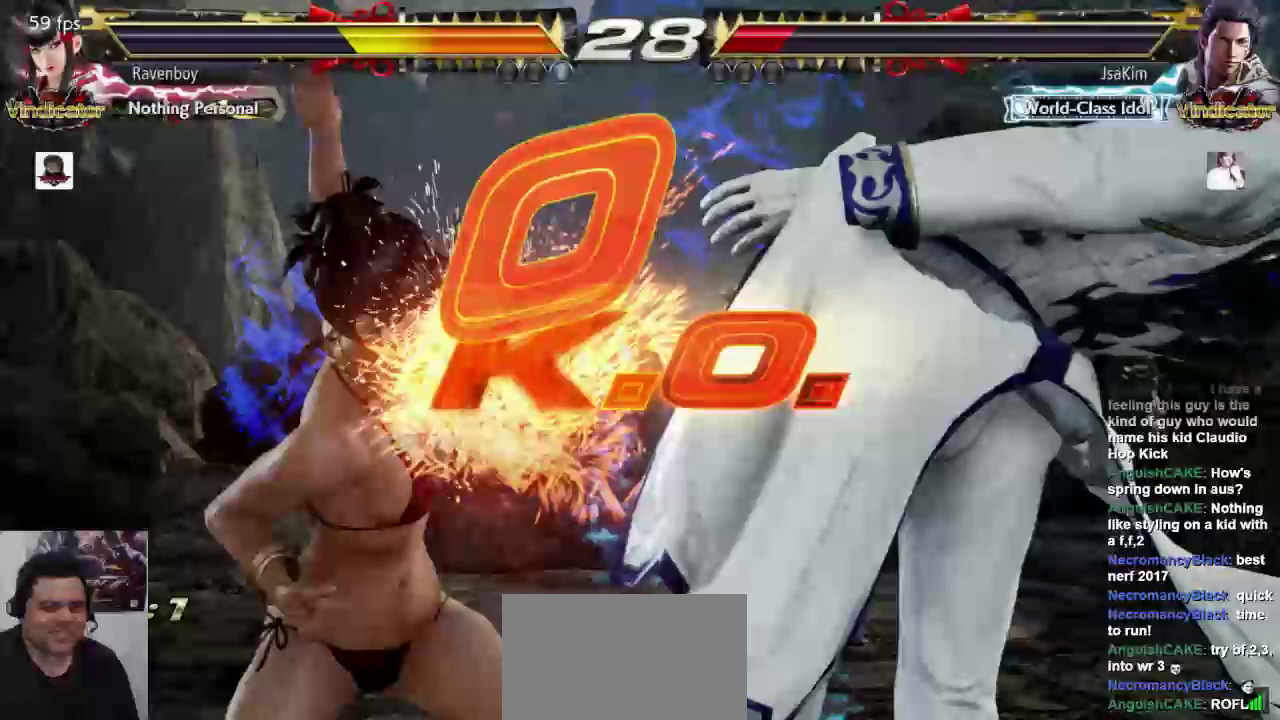
{"buttons": [], "left_stick": "center", "events": [[50, "left_stick", "center"], [83, "L1", "down"], [167, "L1", "up"]]}